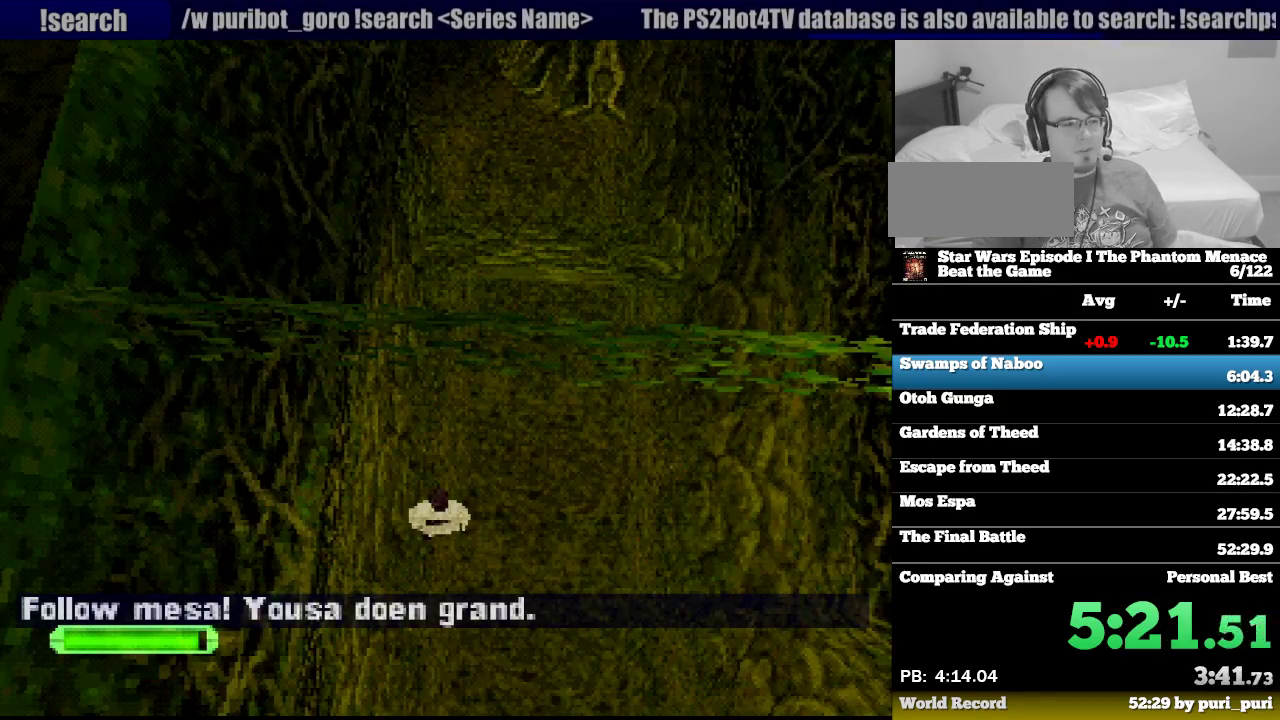
Gameplay with a controller (PlayStation layout); each line is a JSON object with the inputs held at the frame after it. "events" lists button and stick changes between this image and that frame as [ms after this image, input, new state], when the widget could be followed in between. Not read: L3 R3.
{"buttons": ["R1", "DPAD_UP"], "events": [[83, "DPAD_UP", "down"], [83, "R1", "down"], [133, "DPAD_RIGHT", "down"], [400, "DPAD_RIGHT", "up"]]}
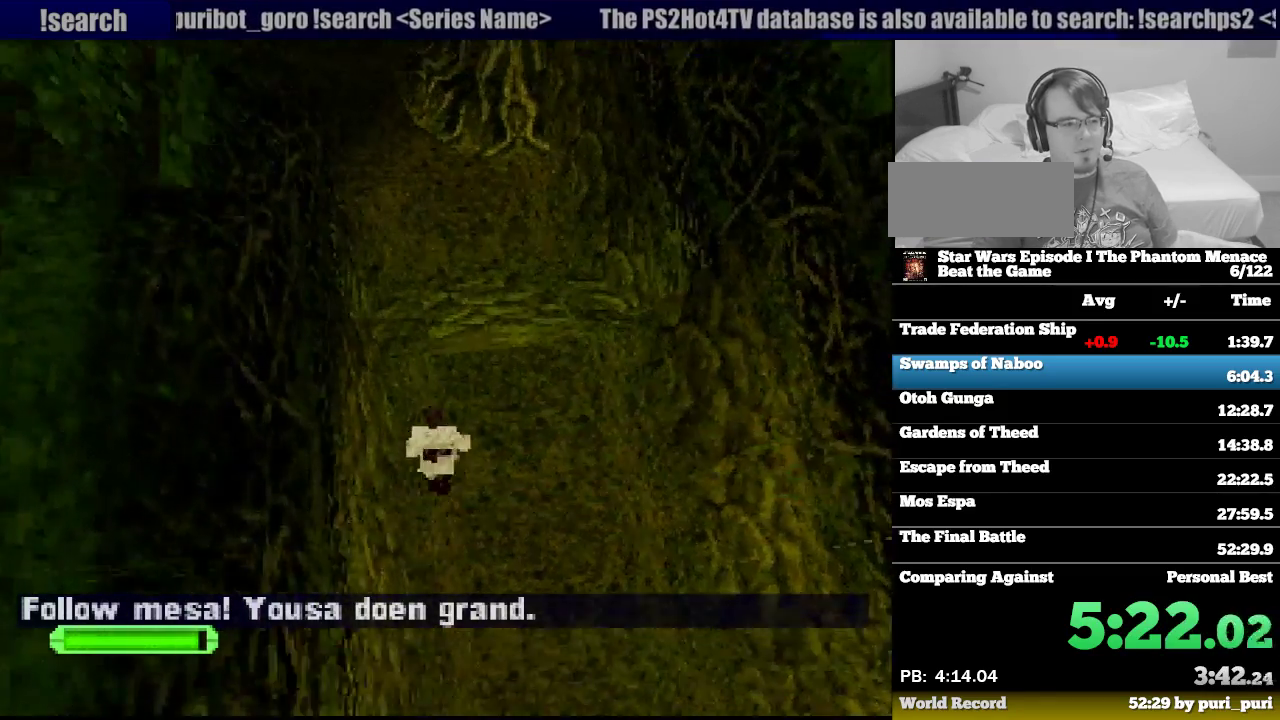
{"buttons": [], "events": [[233, "R1", "up"], [250, "DPAD_UP", "up"]]}
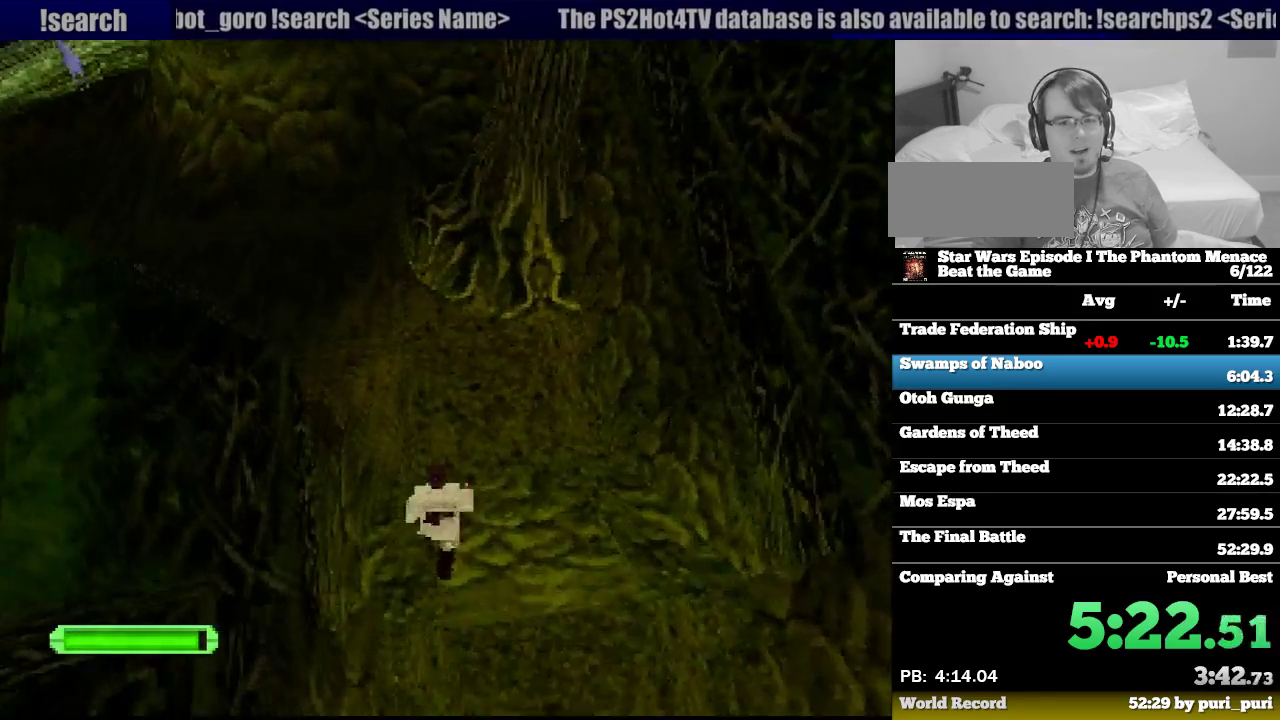
{"buttons": ["DPAD_LEFT"], "events": [[117, "DPAD_LEFT", "down"], [117, "DPAD_UP", "down"], [333, "DPAD_UP", "up"]]}
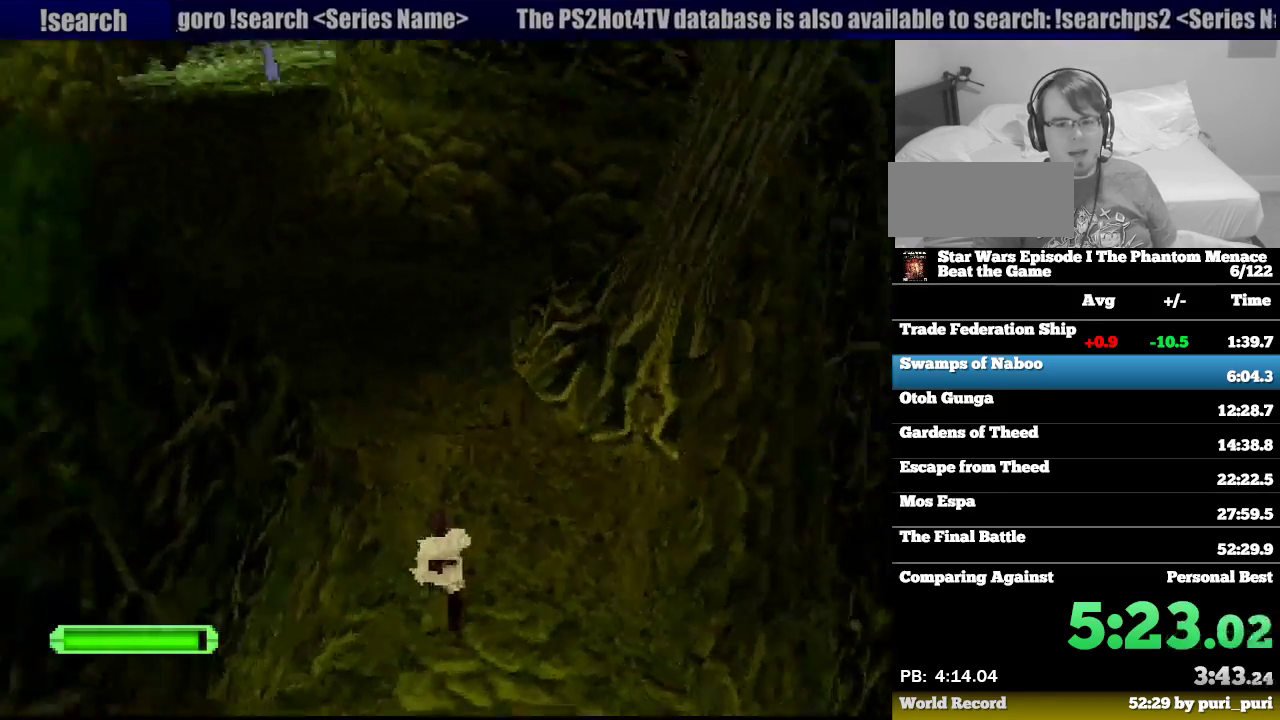
{"buttons": ["DPAD_DOWN", "DPAD_LEFT"], "events": [[333, "DPAD_DOWN", "down"]]}
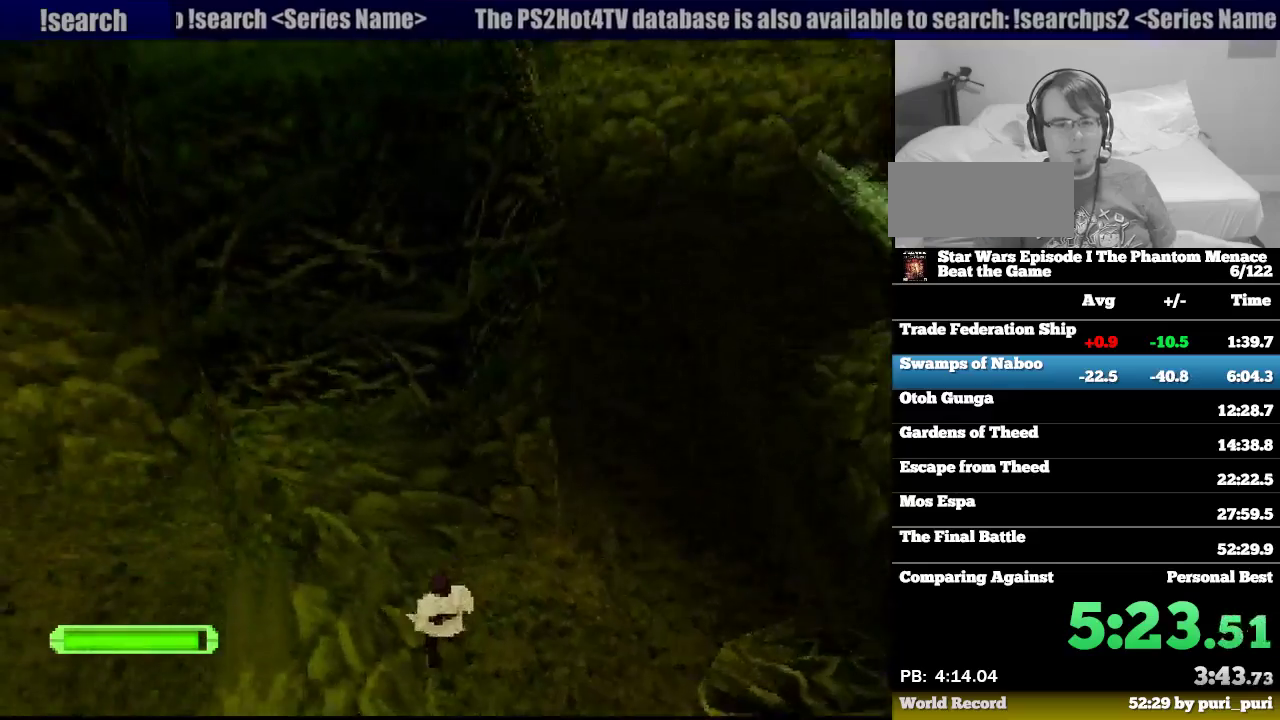
{"buttons": ["DPAD_DOWN", "DPAD_LEFT"], "events": [[100, "DPAD_DOWN", "up"], [250, "DPAD_DOWN", "down"]]}
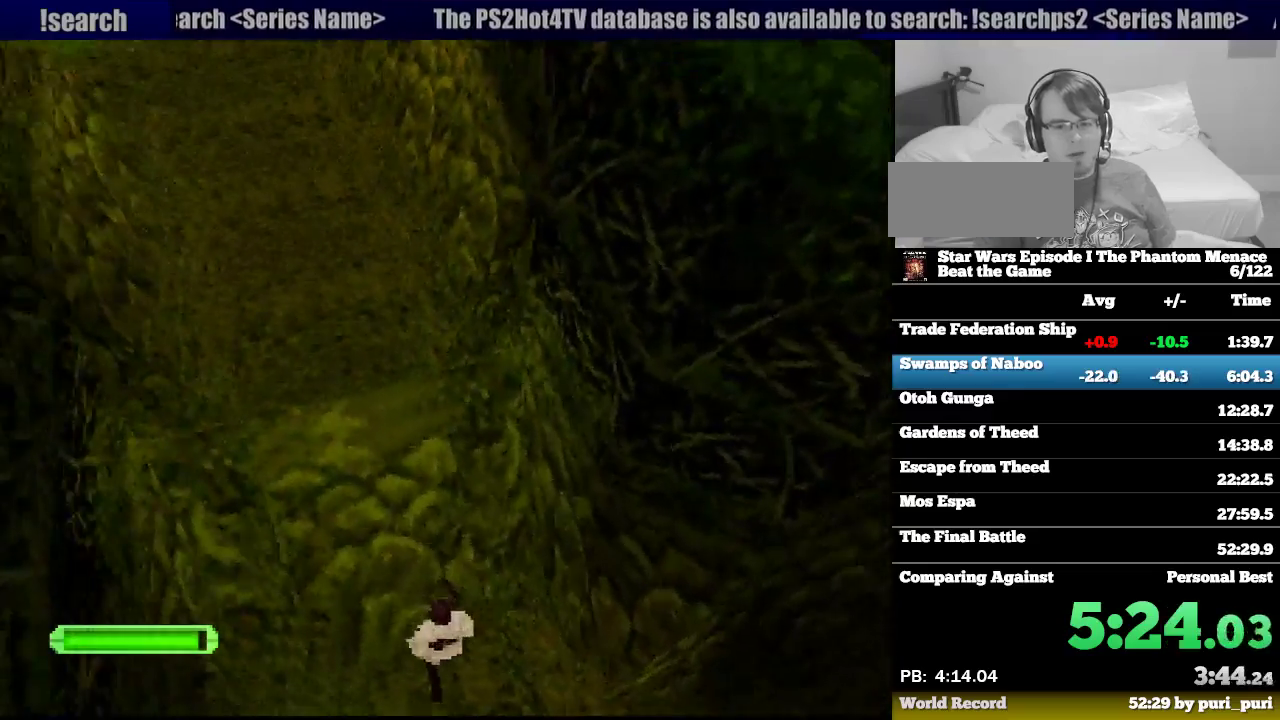
{"buttons": [], "events": [[17, "DPAD_DOWN", "up"], [150, "DPAD_LEFT", "up"], [300, "DPAD_DOWN", "down"], [467, "DPAD_DOWN", "up"]]}
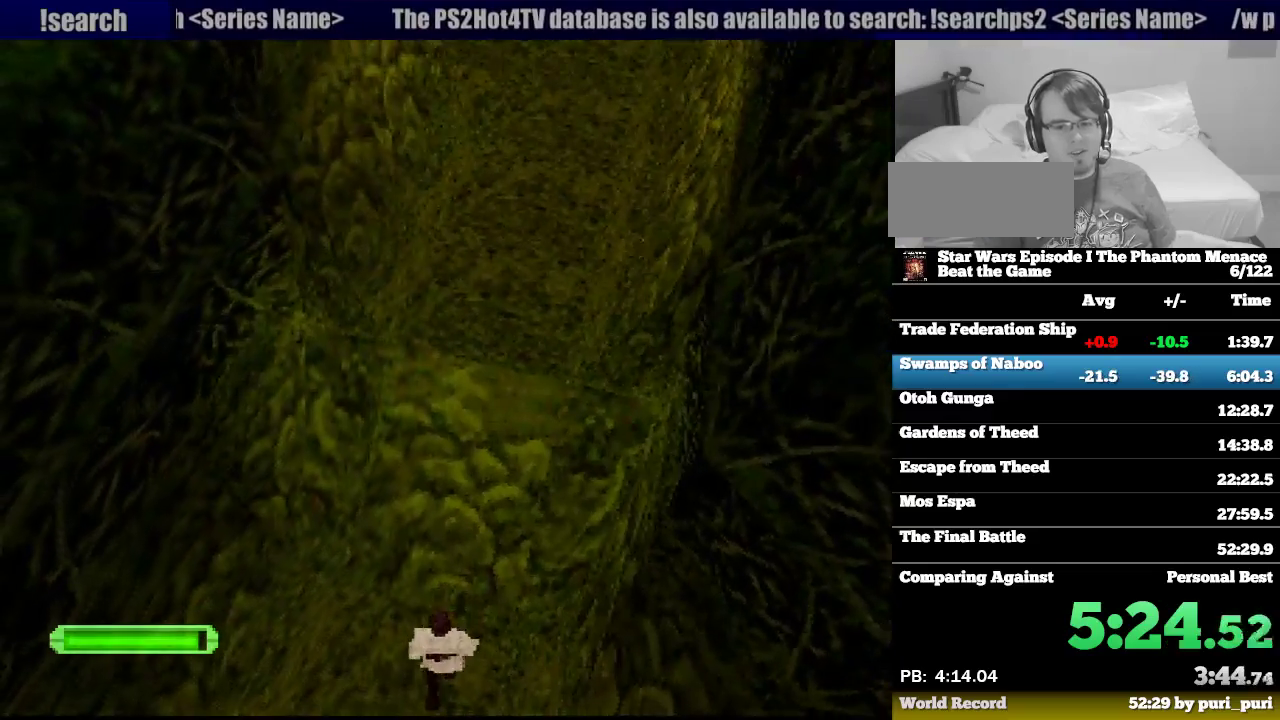
{"buttons": [], "events": [[133, "DPAD_LEFT", "down"], [300, "DPAD_LEFT", "up"]]}
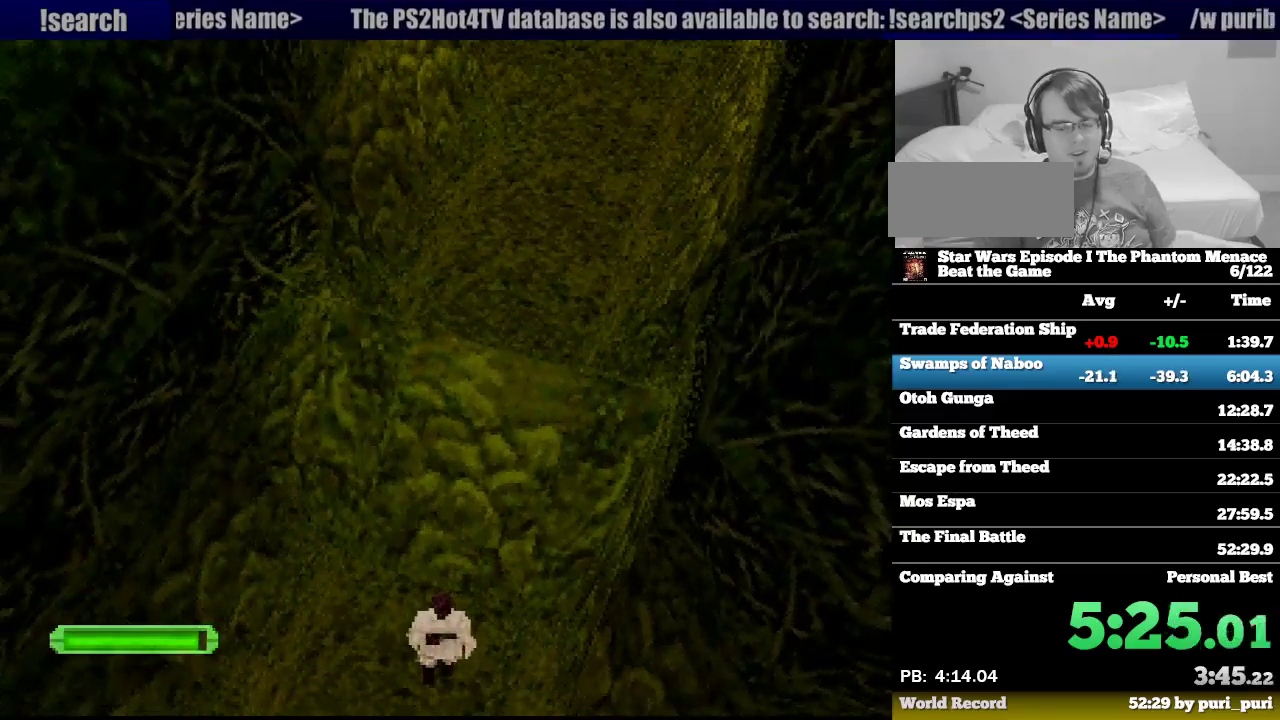
{"buttons": [], "events": []}
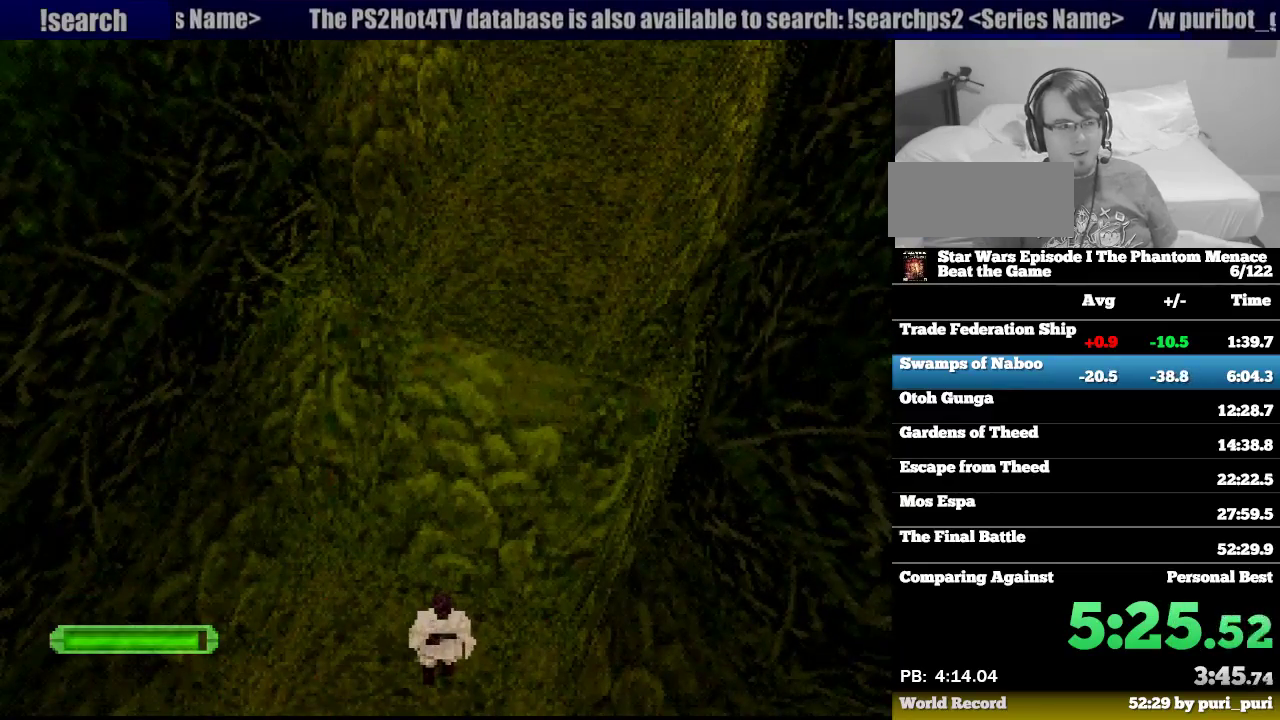
{"buttons": [], "events": [[100, "DPAD_DOWN", "down"], [250, "DPAD_DOWN", "up"]]}
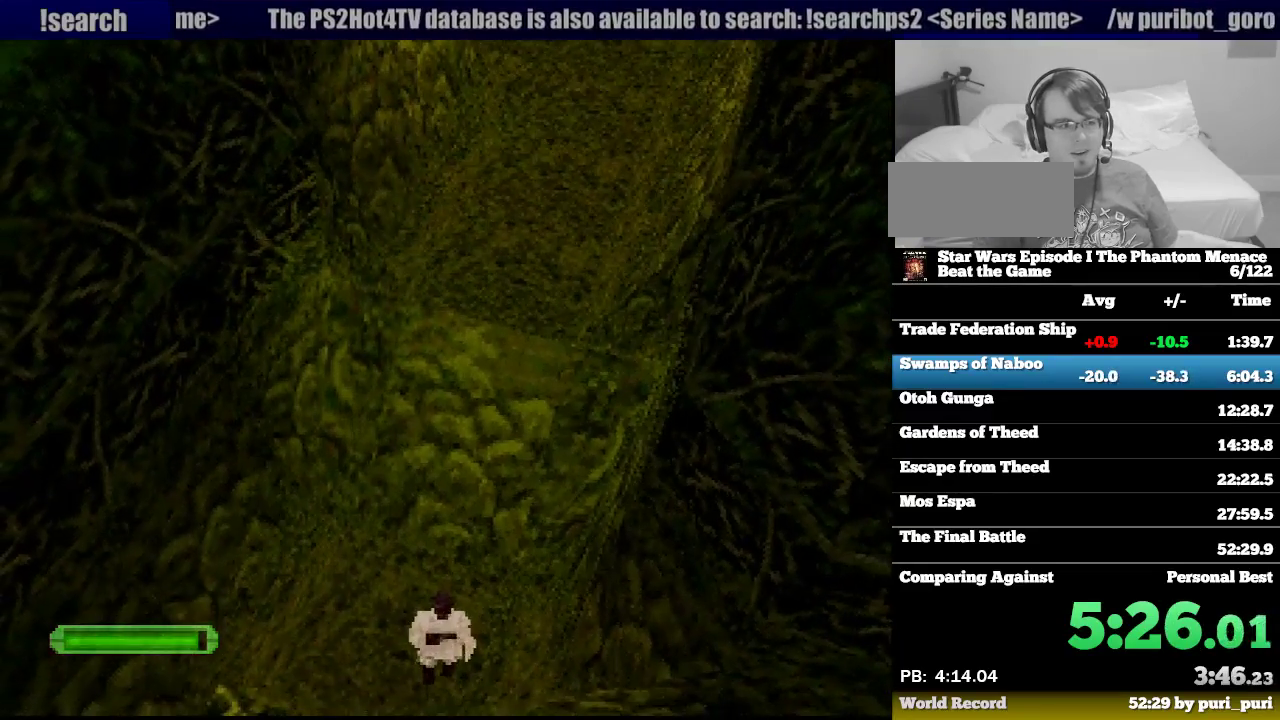
{"buttons": [], "events": [[117, "DPAD_LEFT", "down"], [250, "DPAD_LEFT", "up"]]}
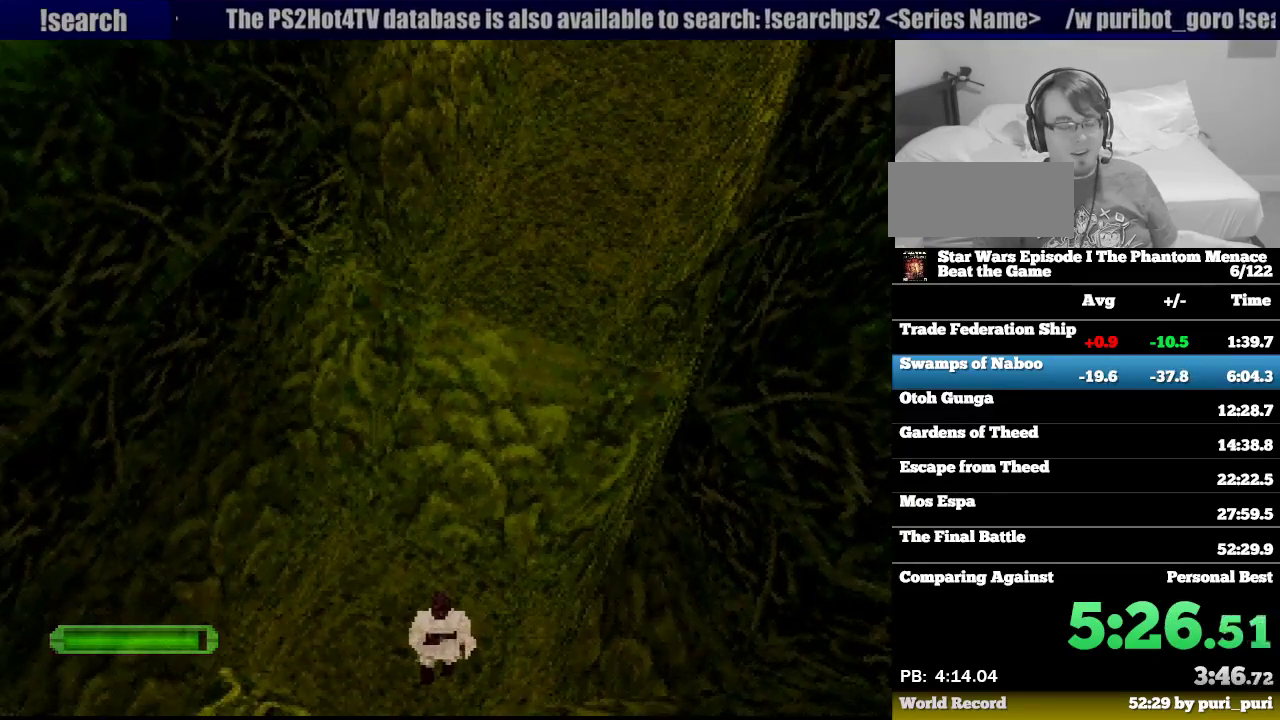
{"buttons": [], "events": []}
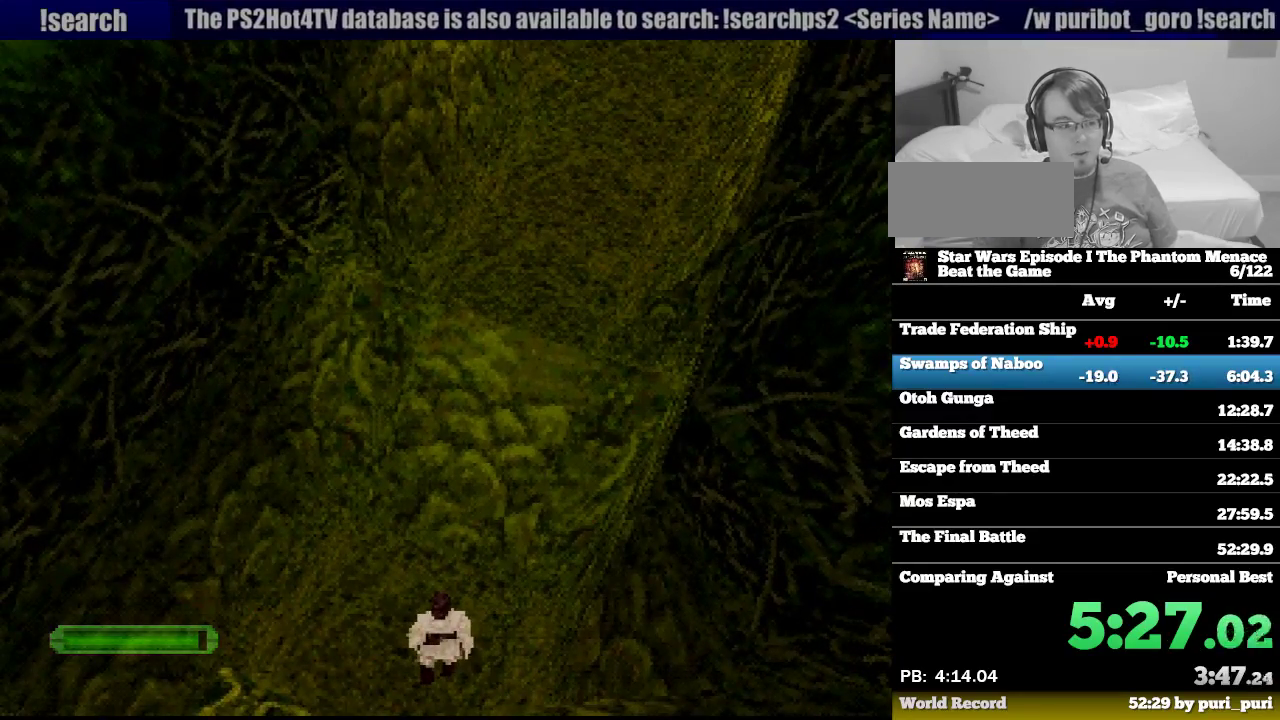
{"buttons": [], "events": []}
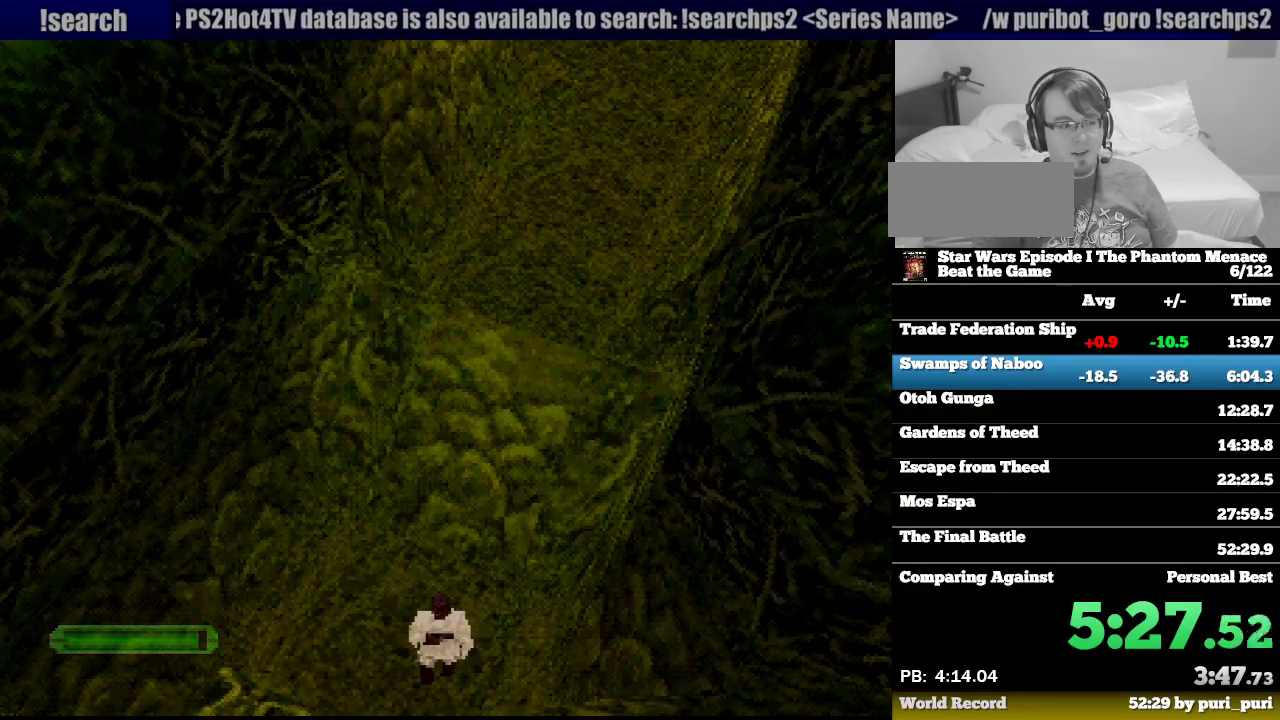
{"buttons": [], "events": []}
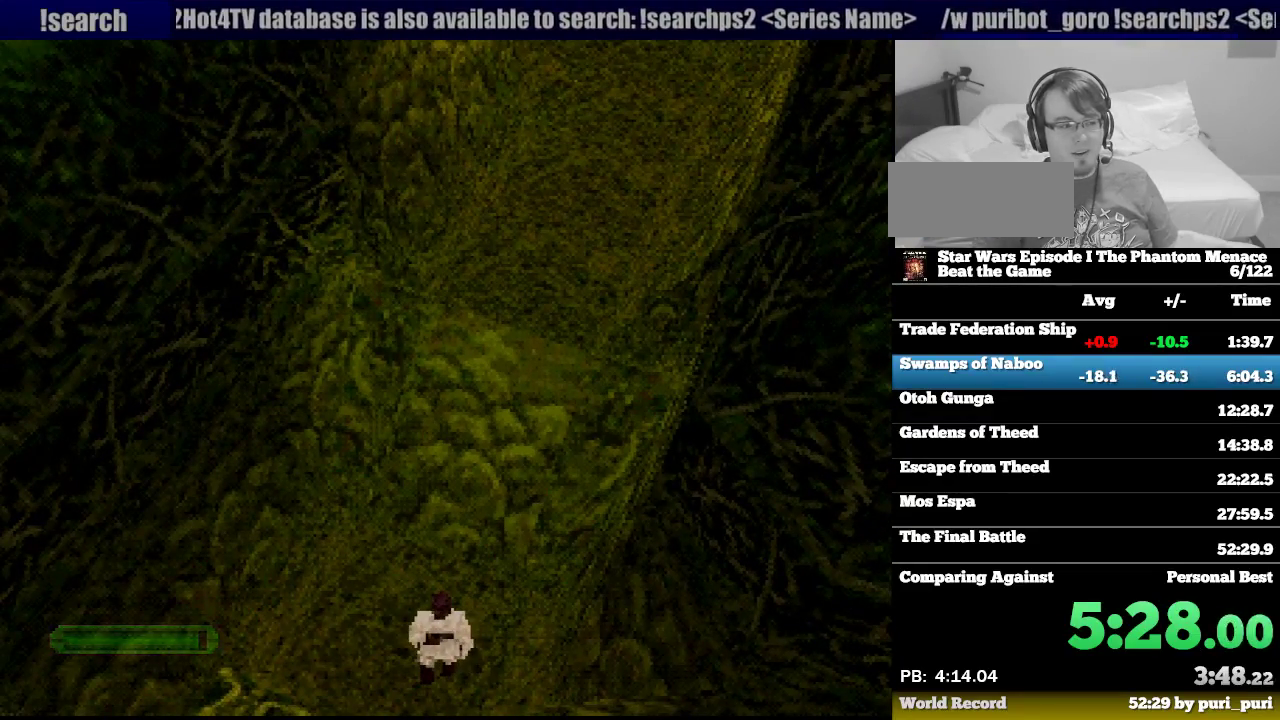
{"buttons": ["DPAD_DOWN"], "events": [[450, "DPAD_DOWN", "down"]]}
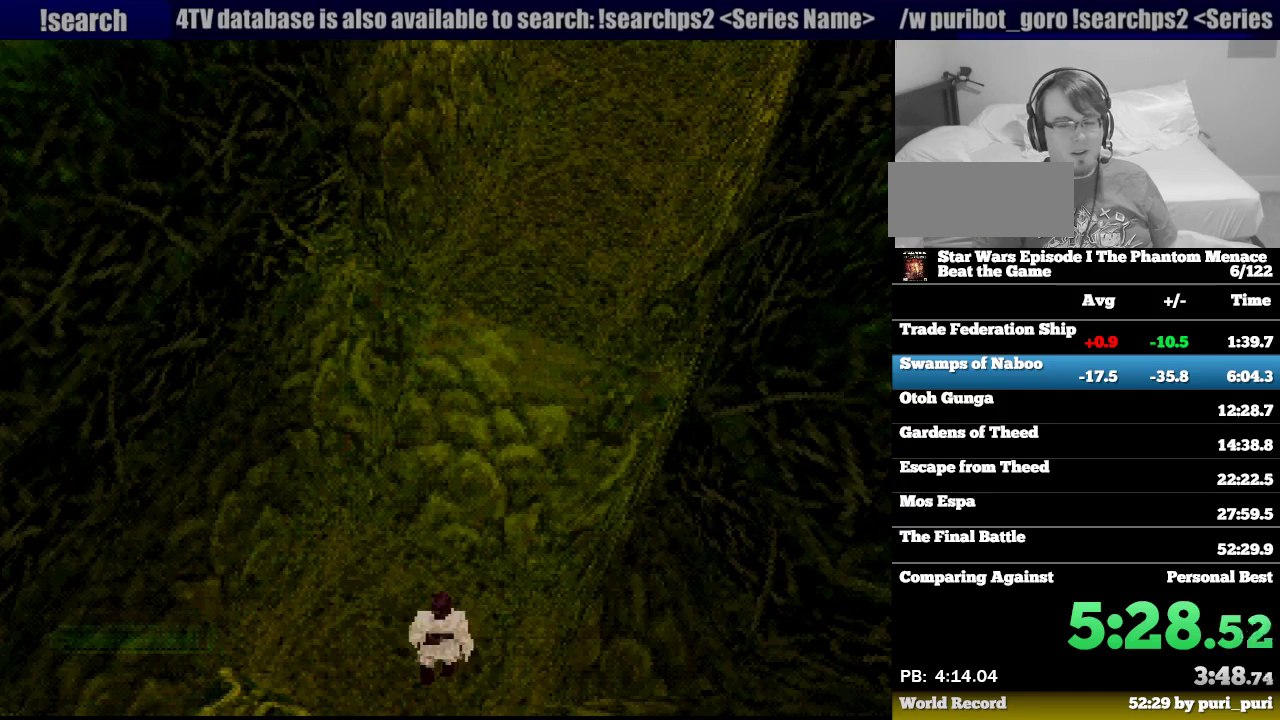
{"buttons": [], "events": [[17, "DPAD_DOWN", "up"]]}
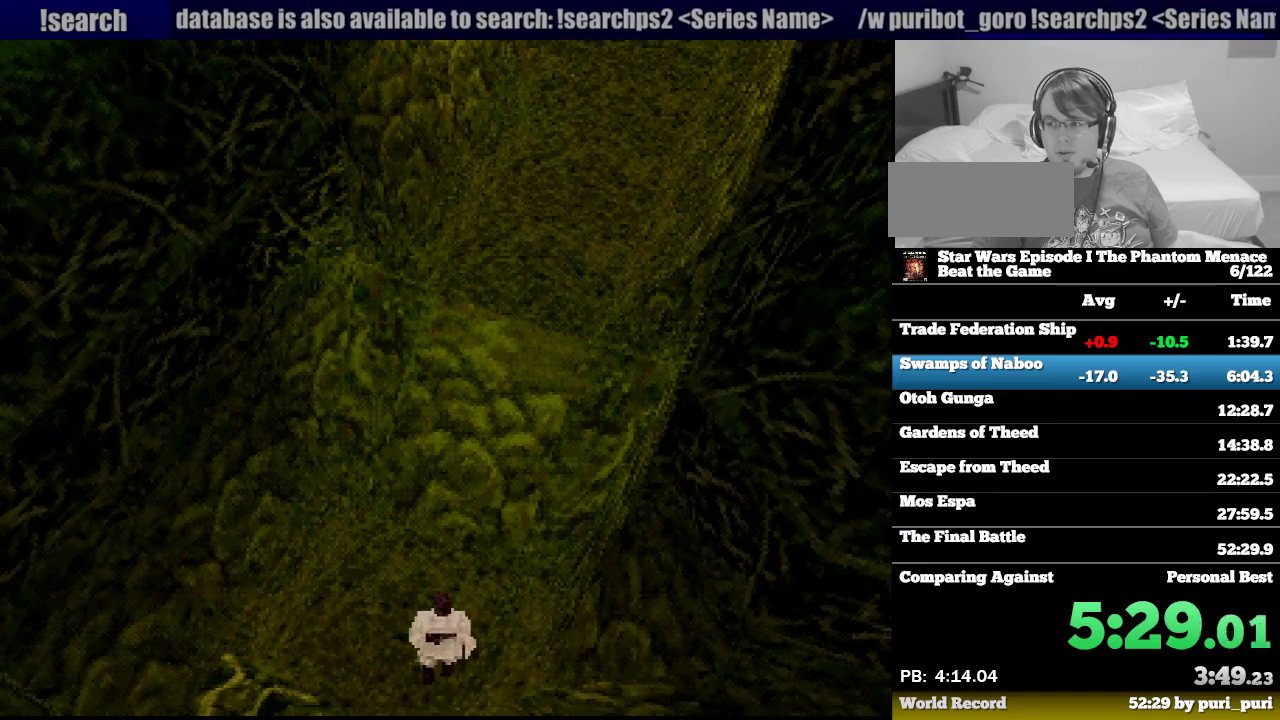
{"buttons": [], "events": [[333, "DPAD_LEFT", "down"], [450, "DPAD_LEFT", "up"]]}
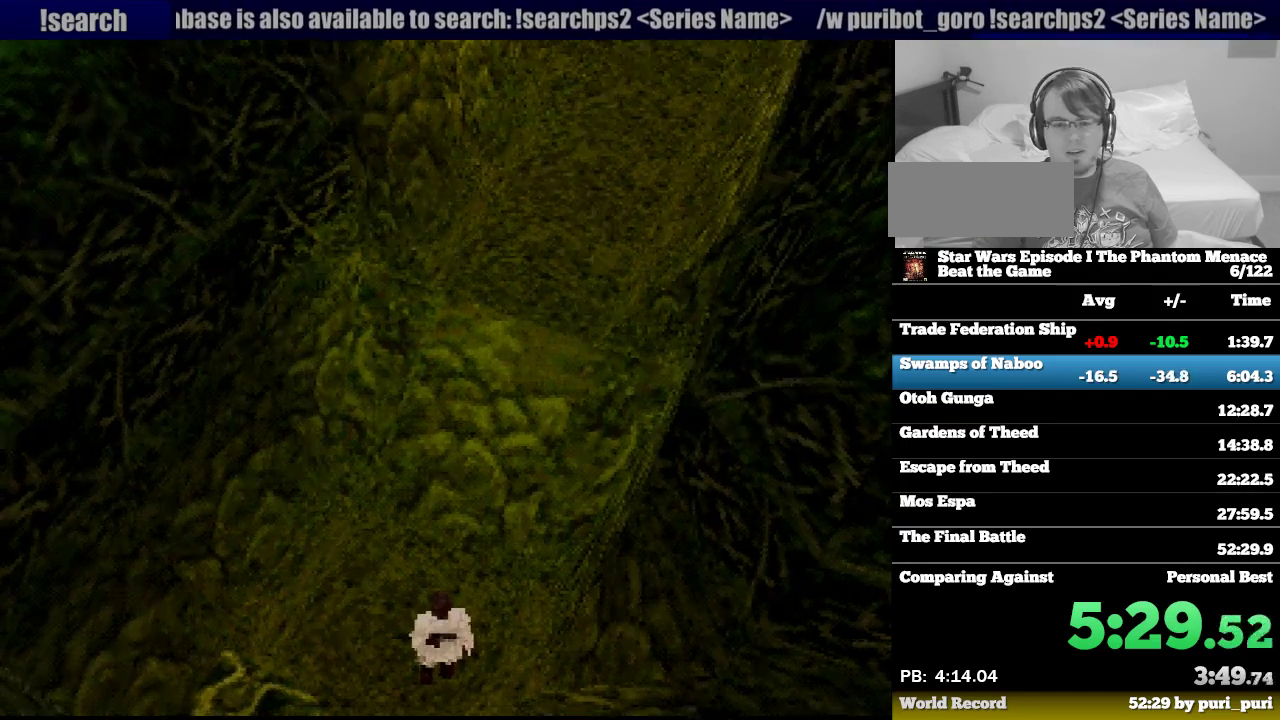
{"buttons": [], "events": [[200, "DPAD_LEFT", "down"], [350, "DPAD_LEFT", "up"]]}
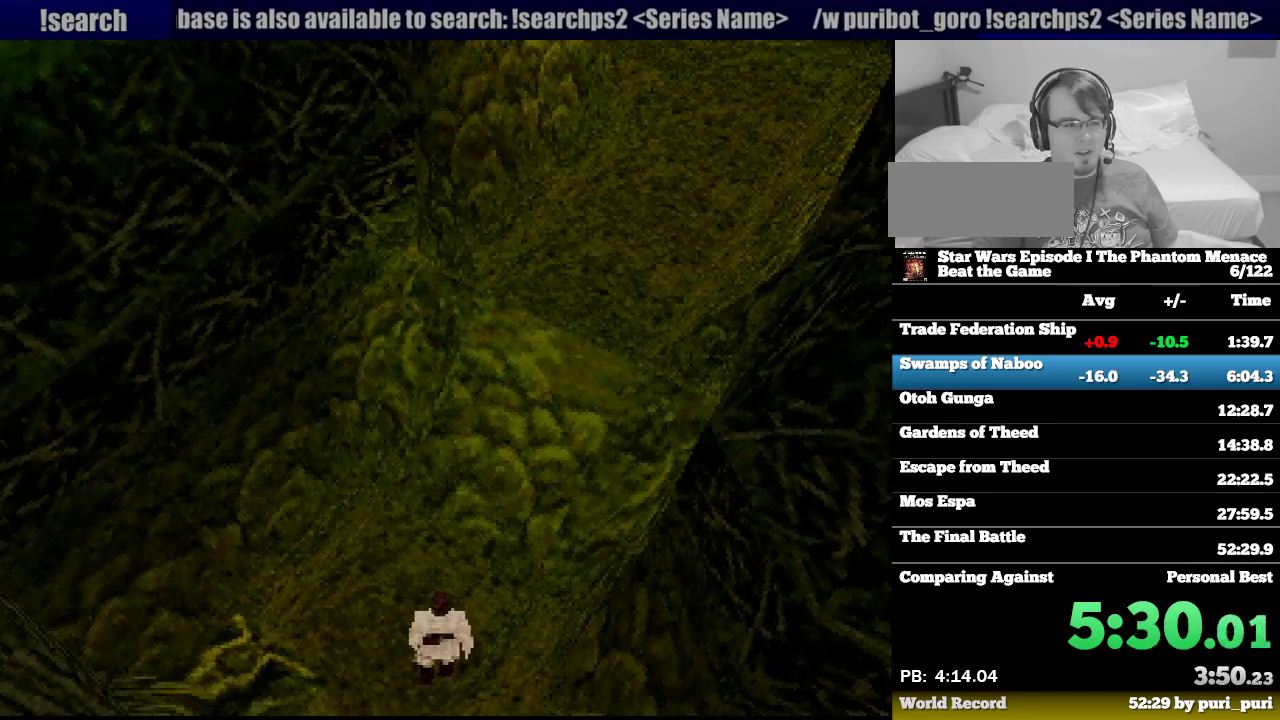
{"buttons": [], "events": [[350, "DPAD_DOWN", "down"], [400, "DPAD_DOWN", "up"]]}
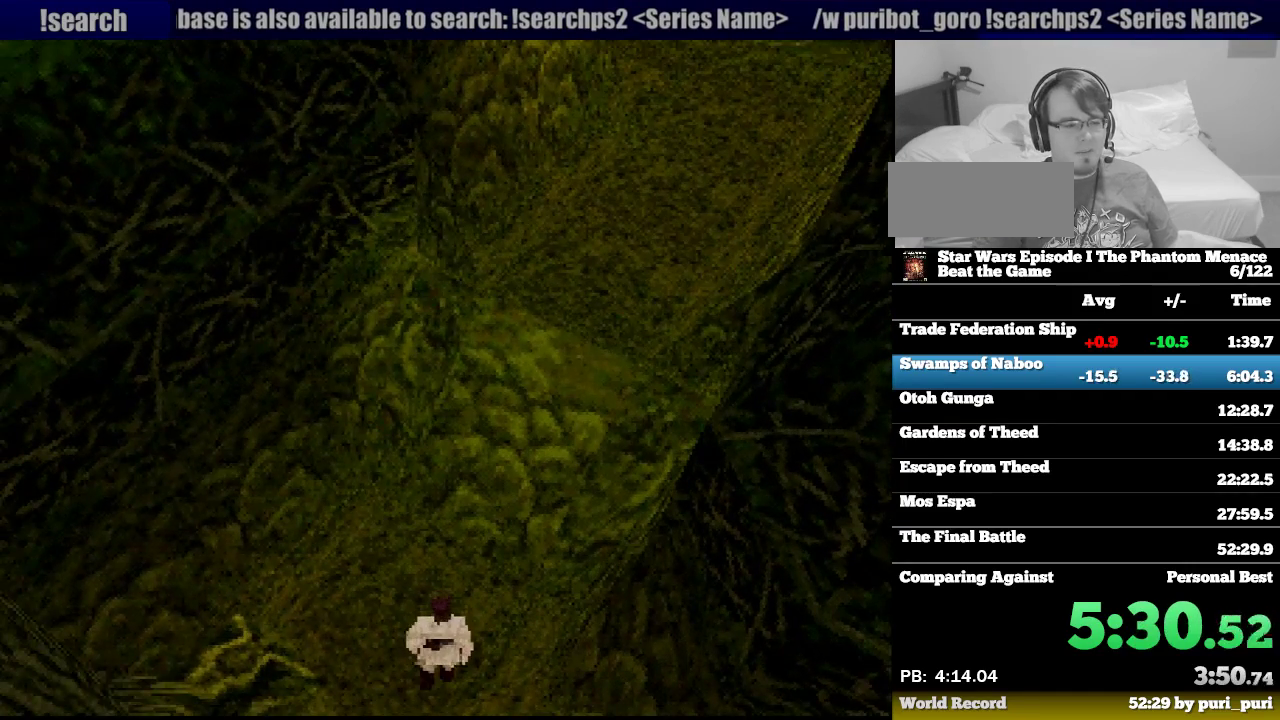
{"buttons": ["DPAD_LEFT"], "events": [[467, "DPAD_LEFT", "down"]]}
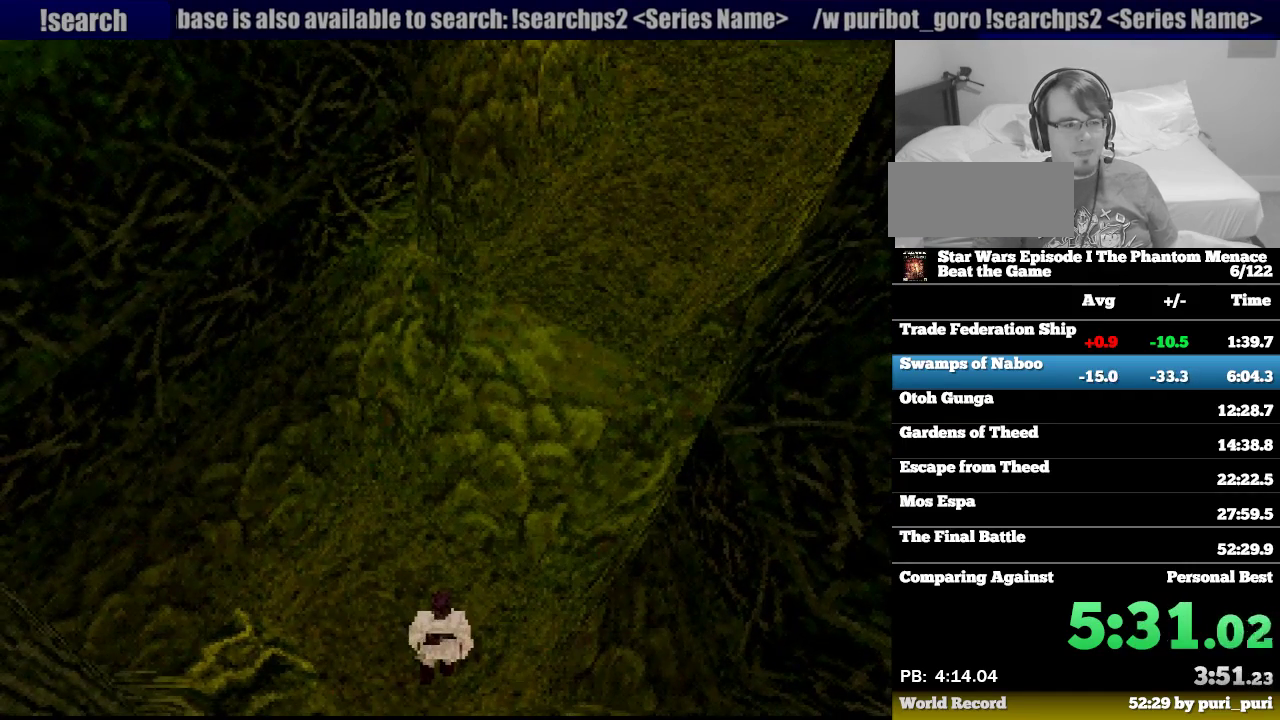
{"buttons": ["R1"], "events": [[67, "DPAD_LEFT", "up"], [367, "R1", "down"]]}
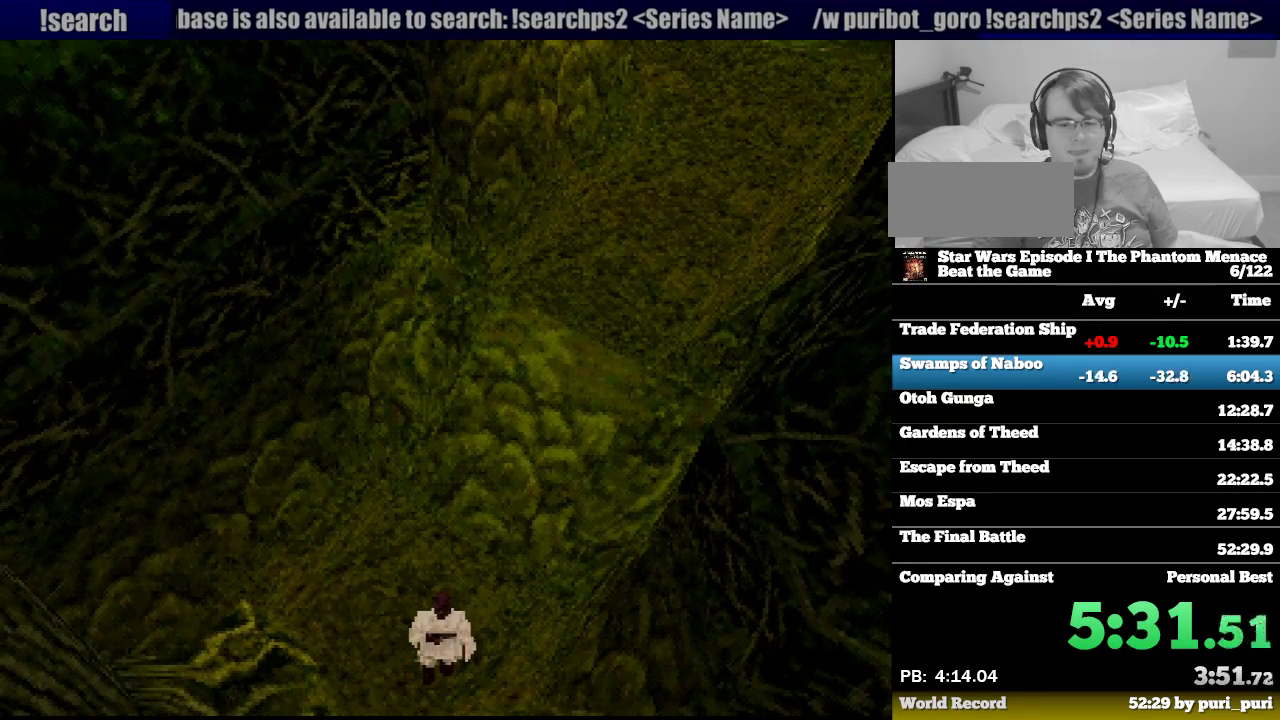
{"buttons": ["R1"], "events": []}
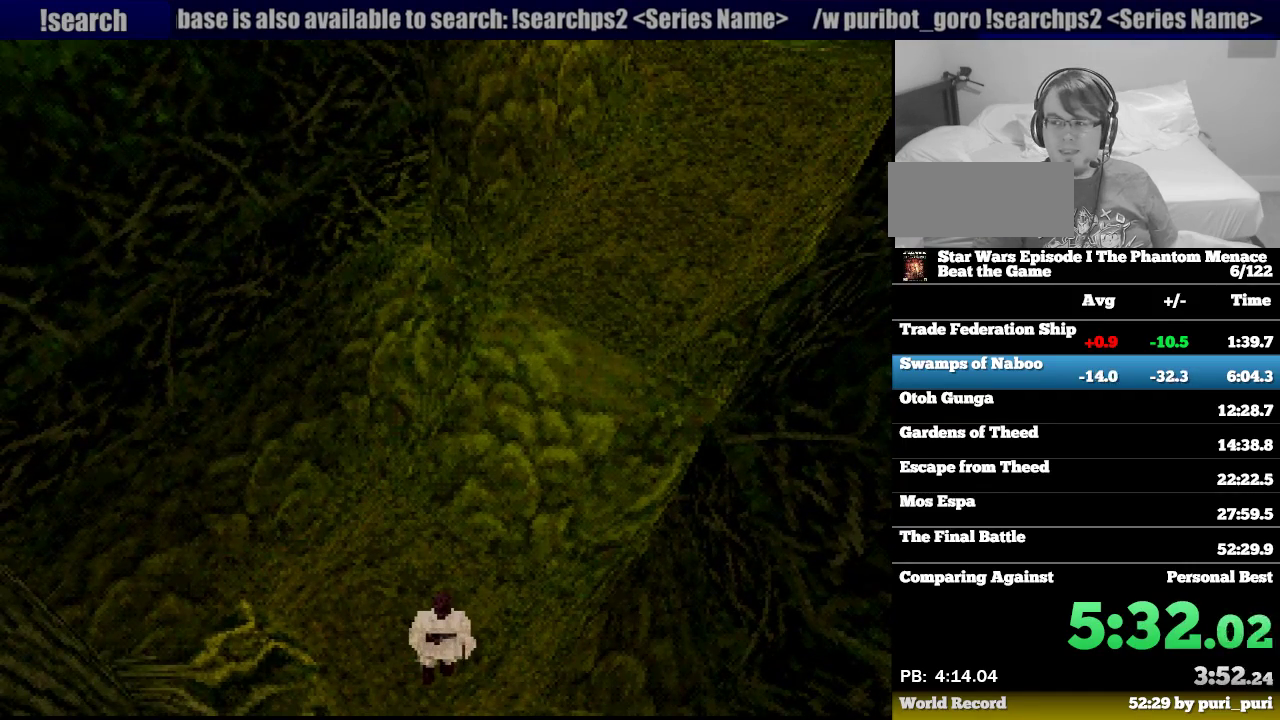
{"buttons": ["R1"], "events": []}
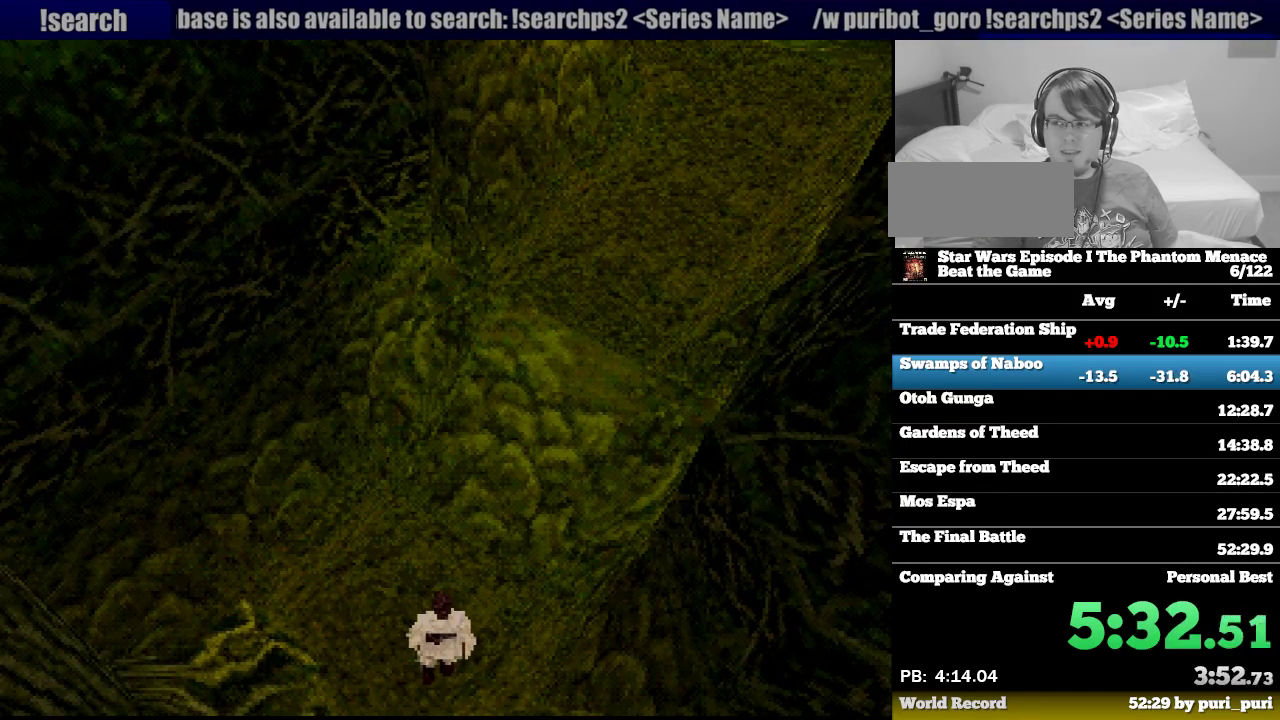
{"buttons": ["R1"], "events": []}
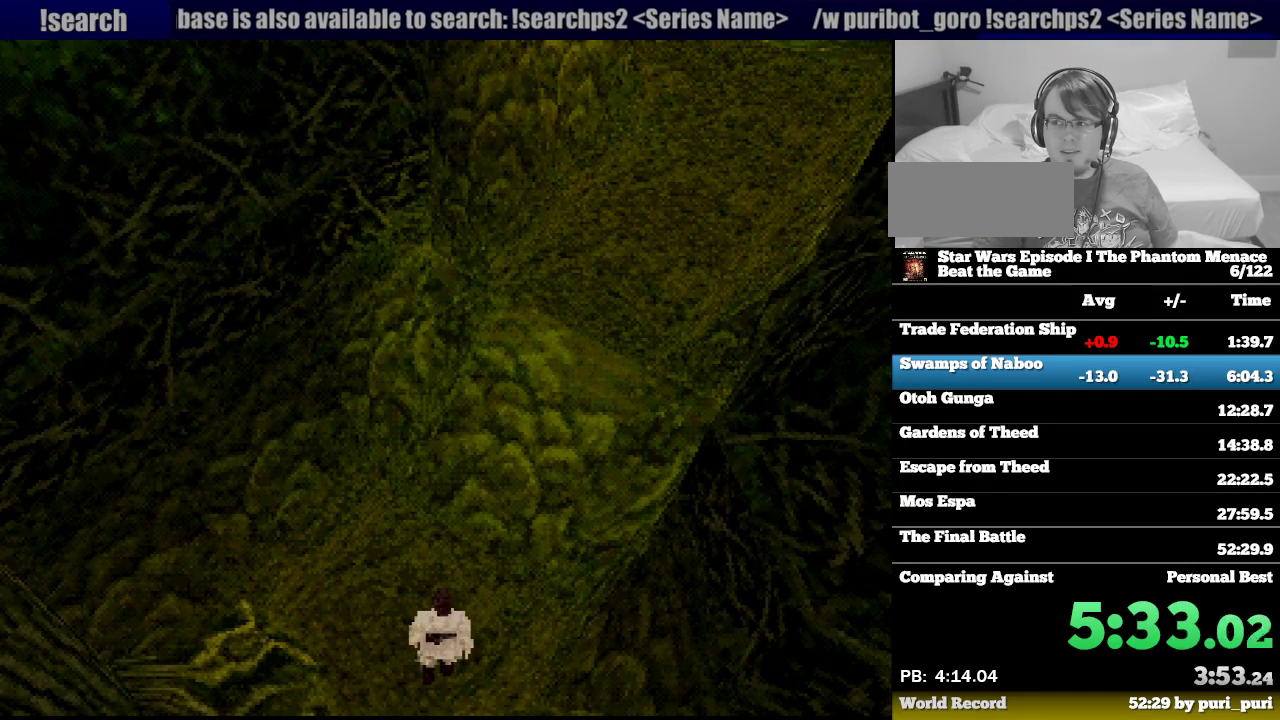
{"buttons": ["R1"], "events": []}
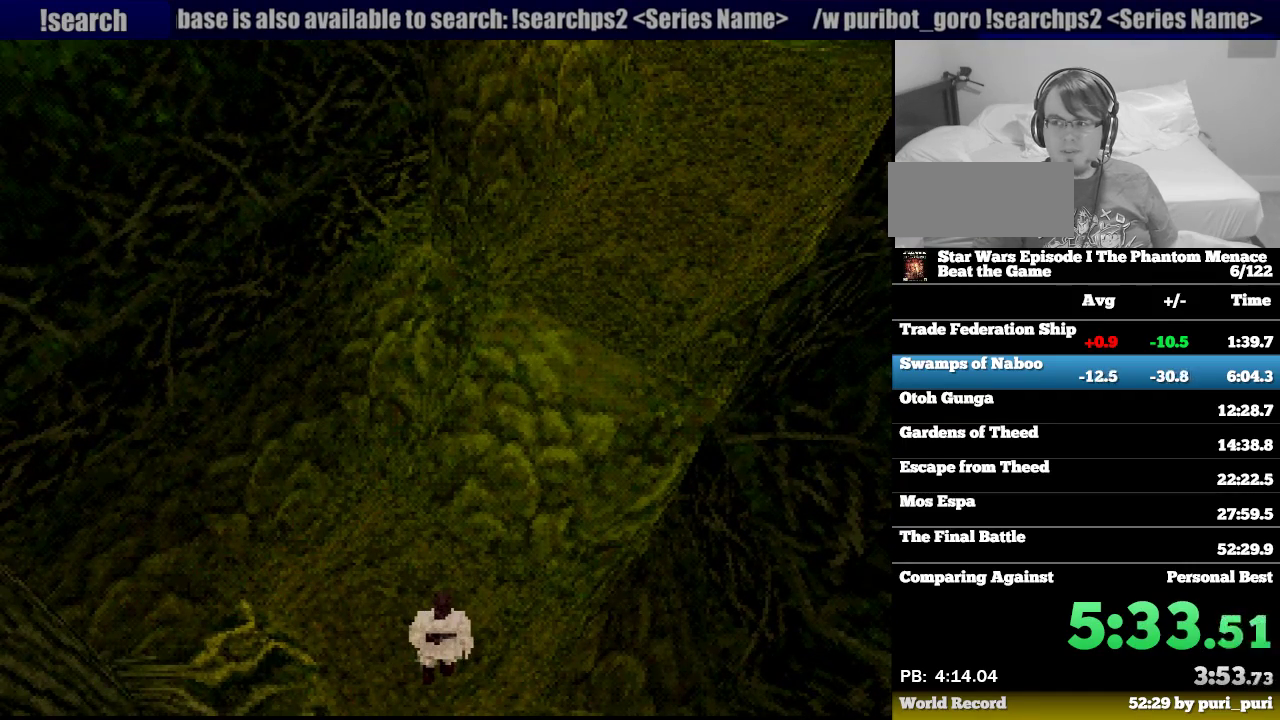
{"buttons": ["R1"], "events": []}
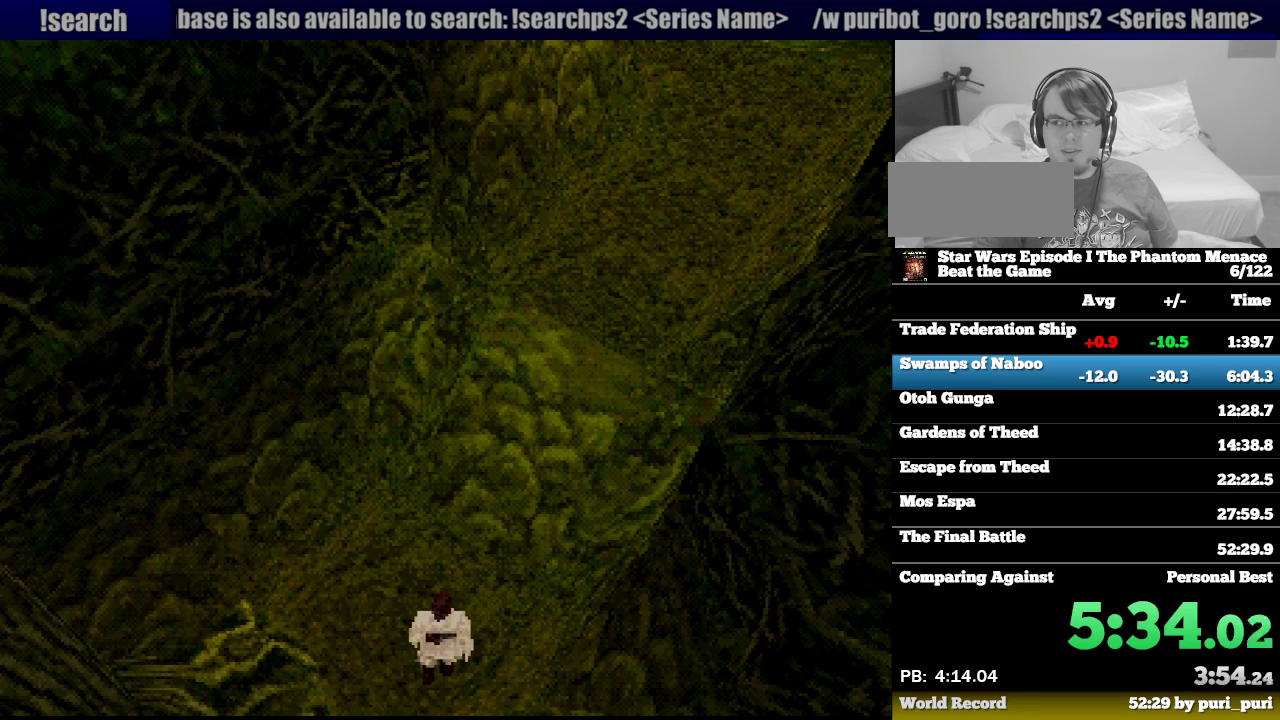
{"buttons": ["R1"], "events": []}
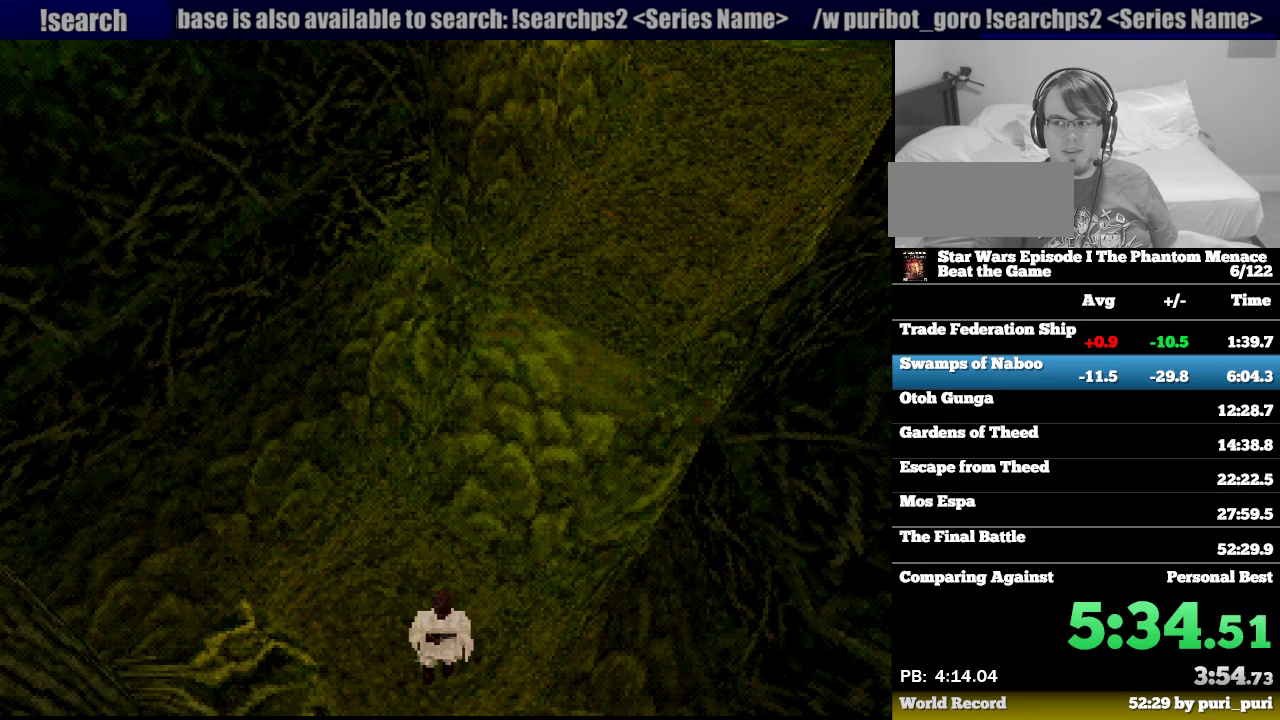
{"buttons": ["R1"], "events": []}
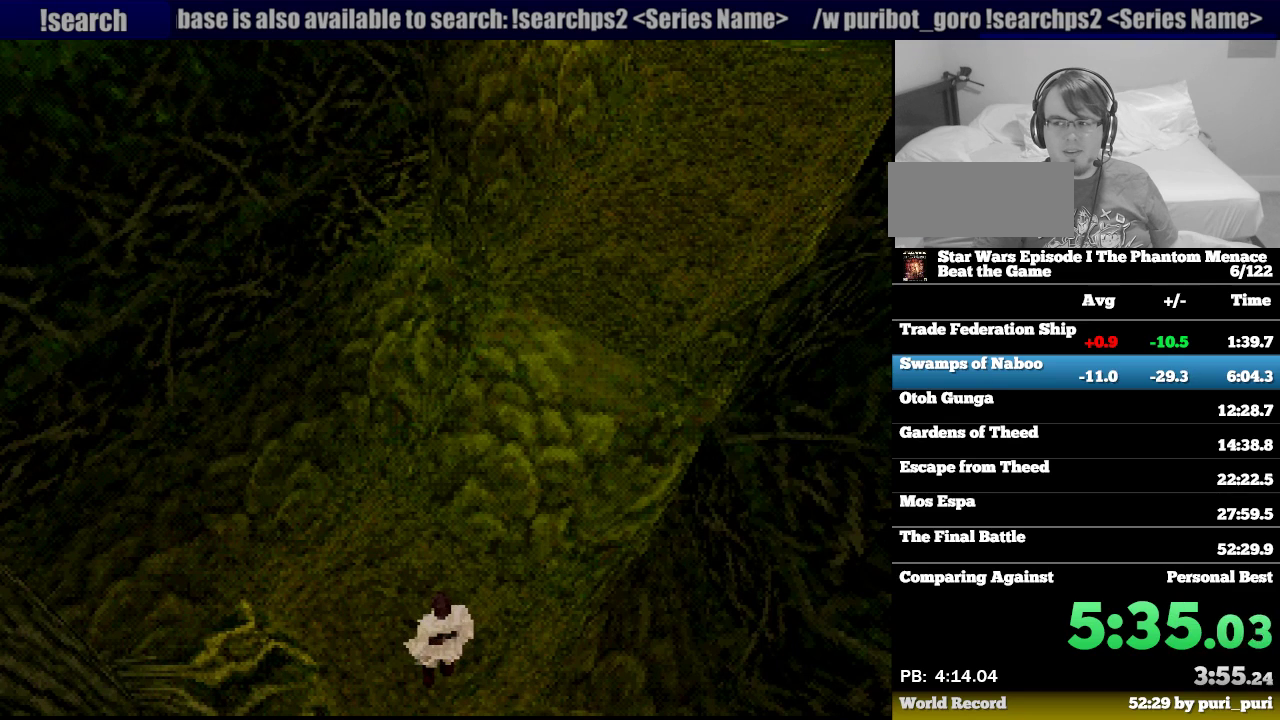
{"buttons": ["R1"], "events": []}
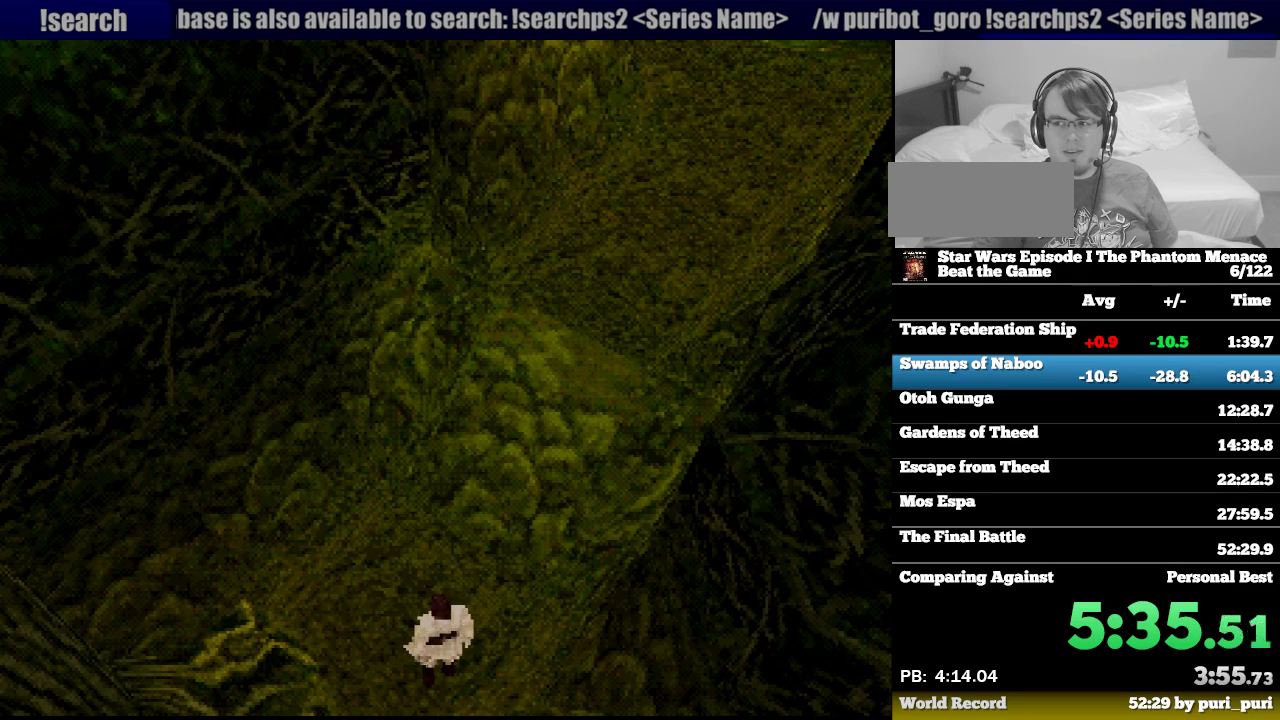
{"buttons": ["R1"], "events": []}